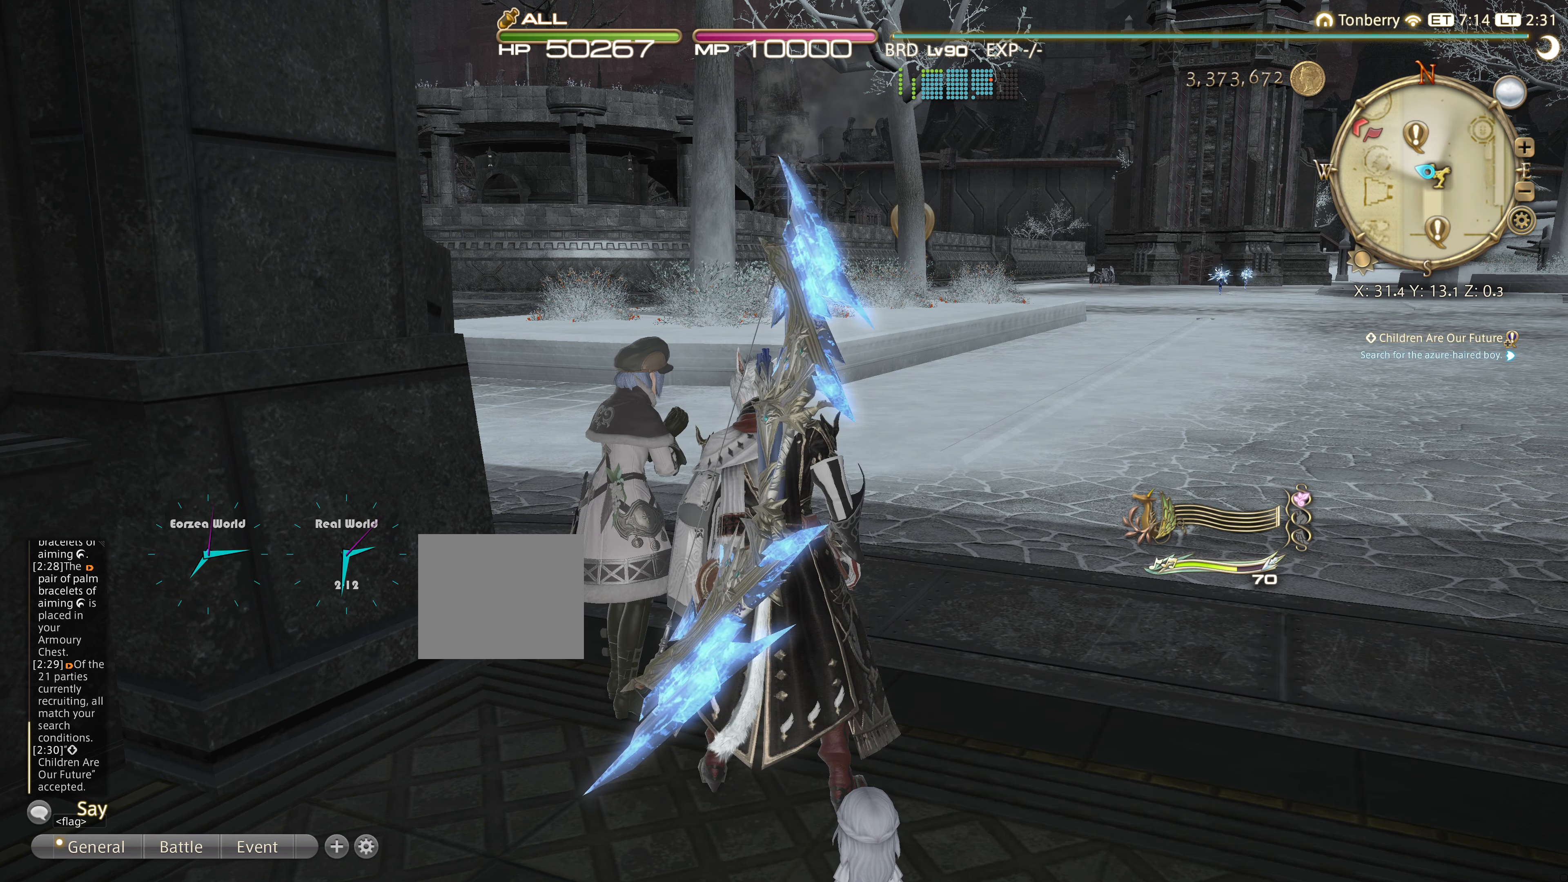
Gameplay with a controller (PlayStation layout); each line is a JSON object with the inputs held at the frame after it. "events" lists button and stick changes between this image and that frame as [ms after this image, input, new state], when the widget could be followed in between. Not read: R3.
{"buttons": [], "left_stick": "center", "right_stick": "center", "events": [[66, "L2", "down"], [266, "DPAD_UP", "down"], [383, "DPAD_UP", "up"], [400, "L2", "up"]]}
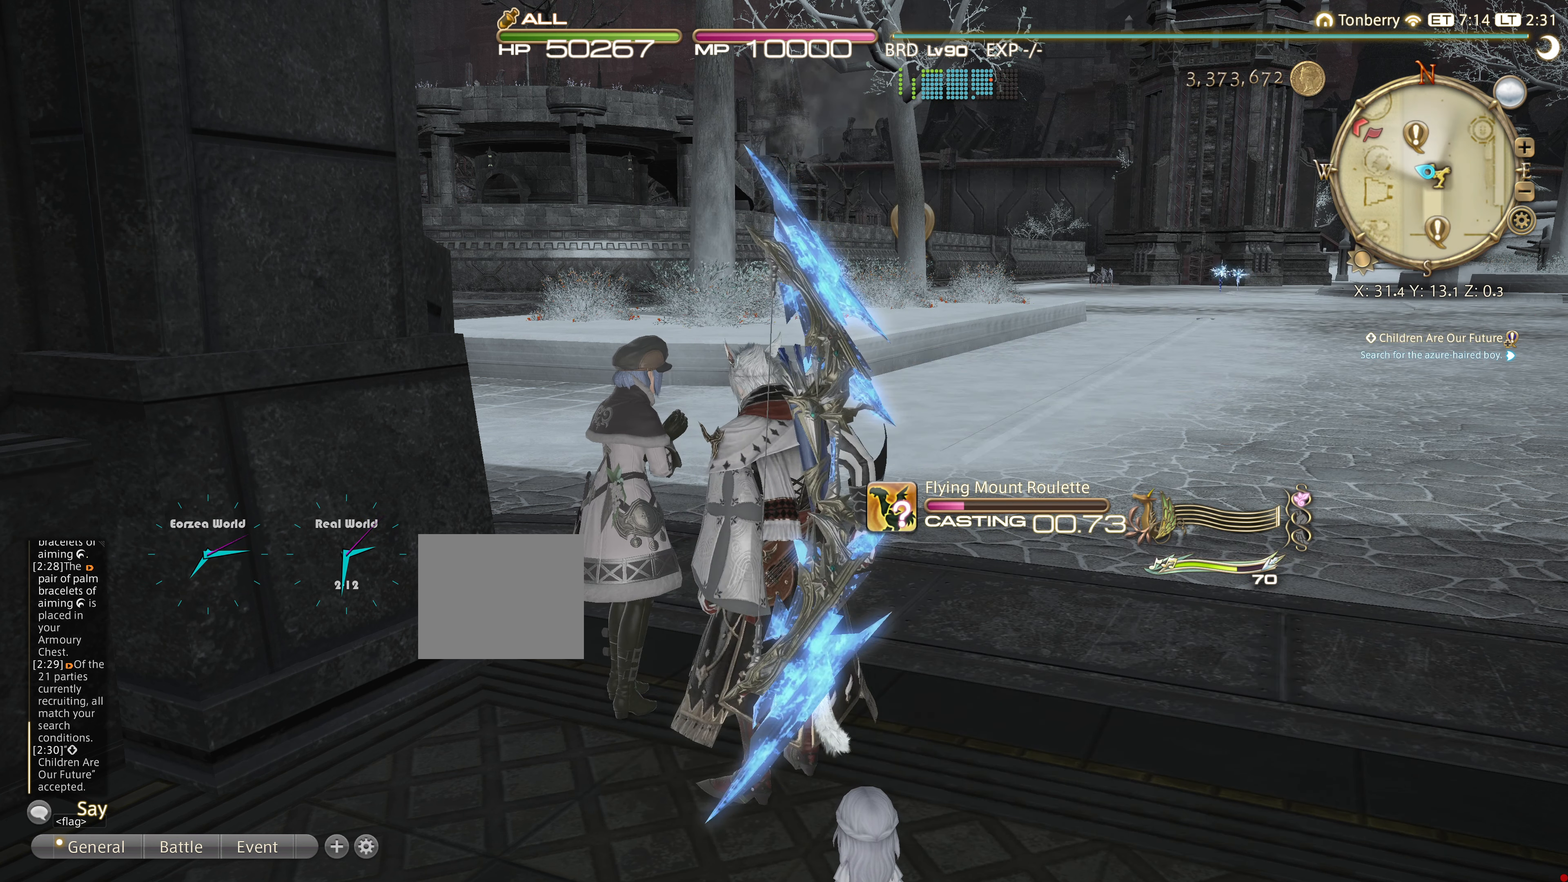
{"buttons": [], "left_stick": "center", "right_stick": "center", "events": []}
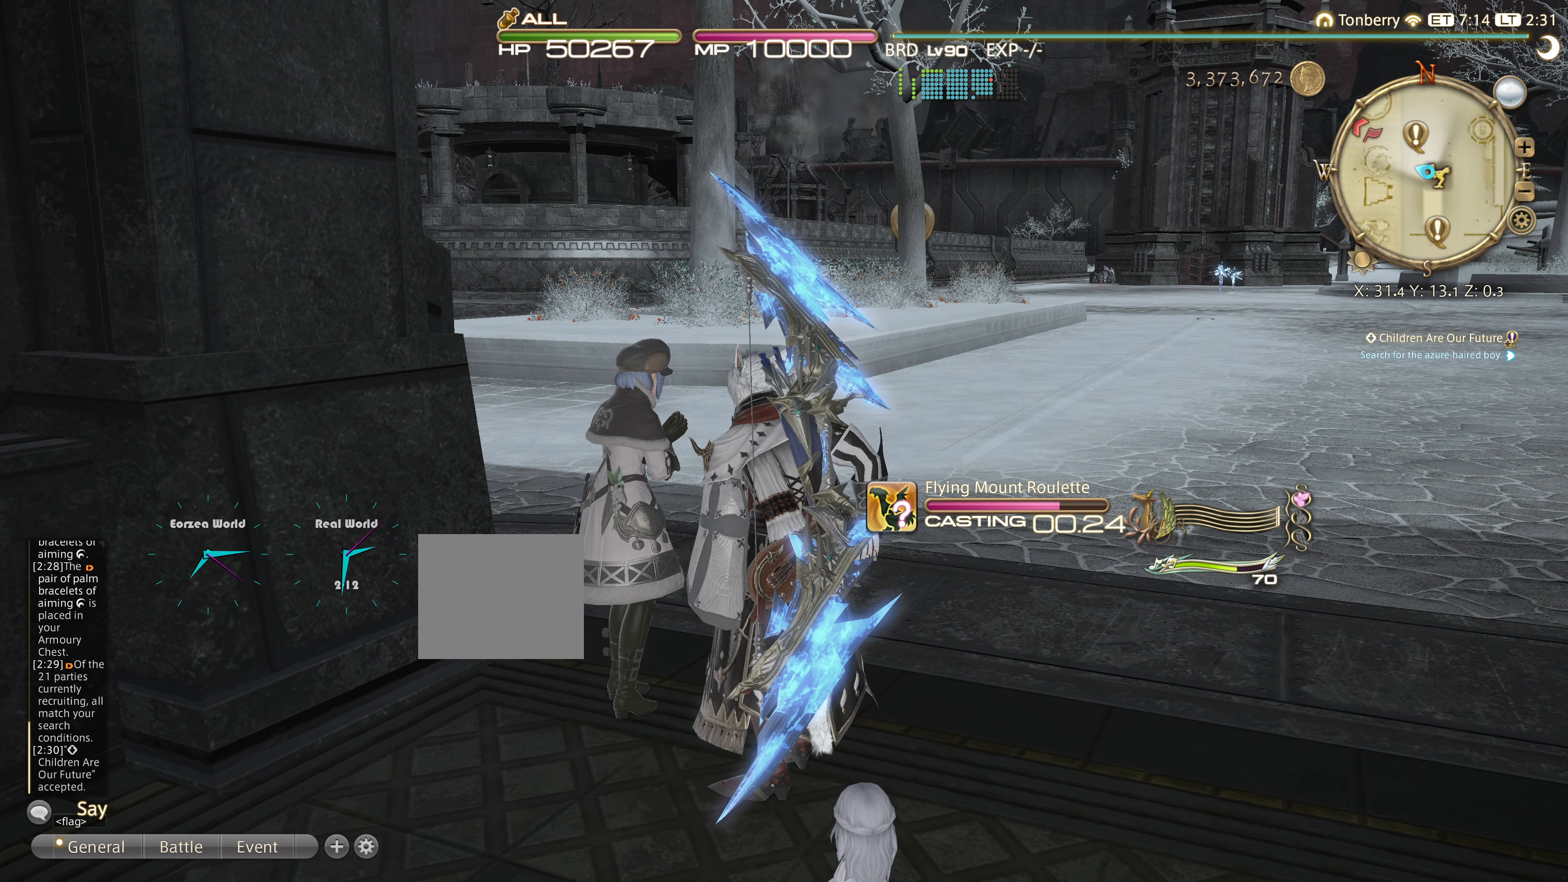
{"buttons": [], "left_stick": "up-right", "right_stick": "center", "events": [[433, "left_stick", "up-right"]]}
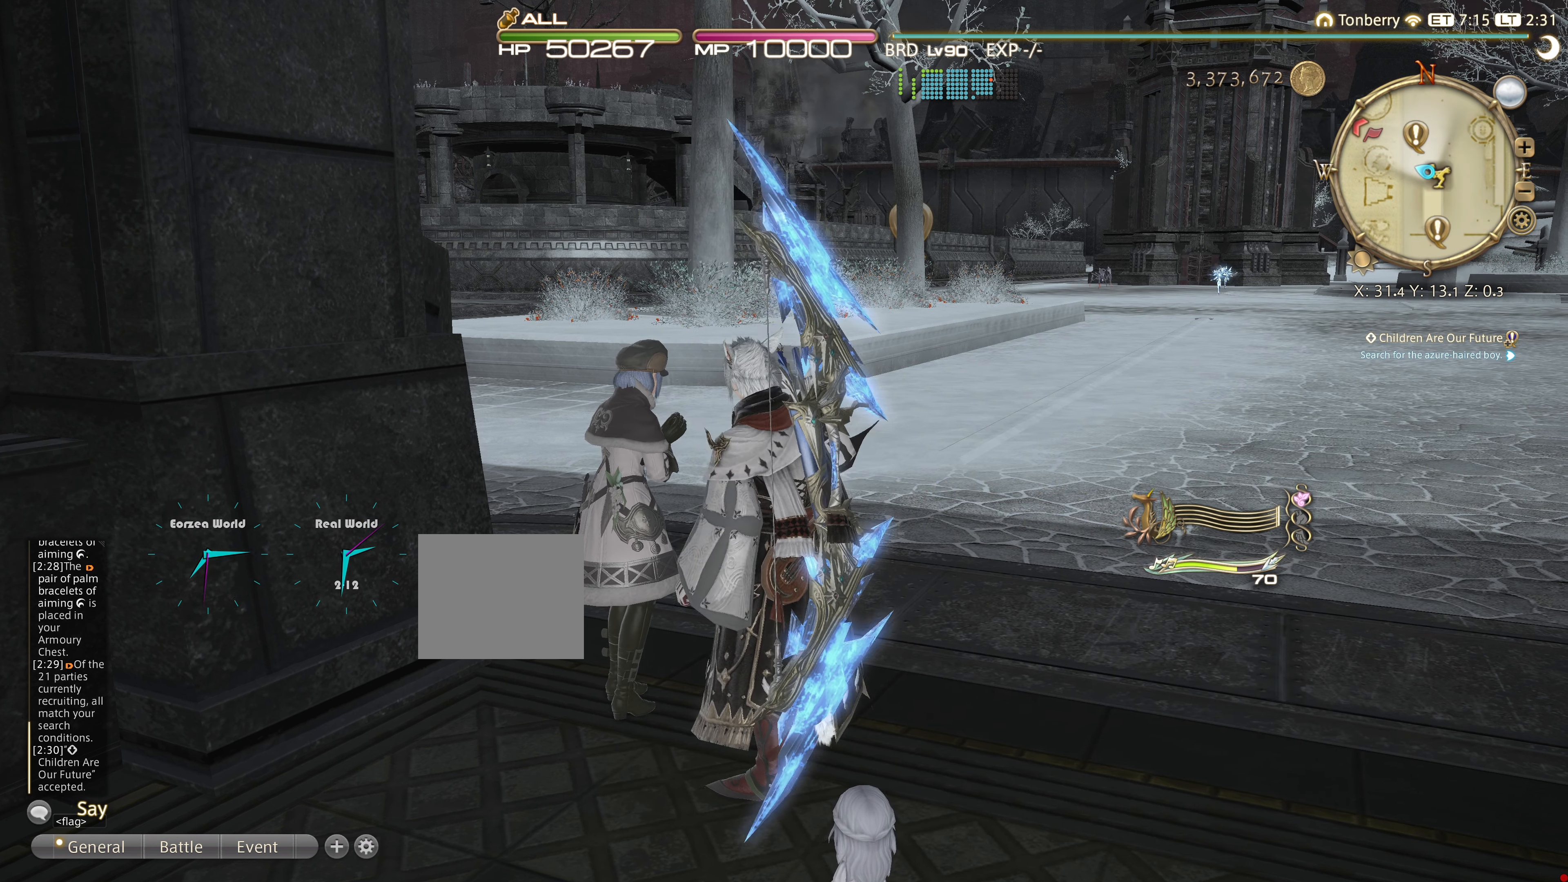
{"buttons": [], "left_stick": "up", "right_stick": "center", "events": [[33, "left_stick", "center"], [417, "left_stick", "up"]]}
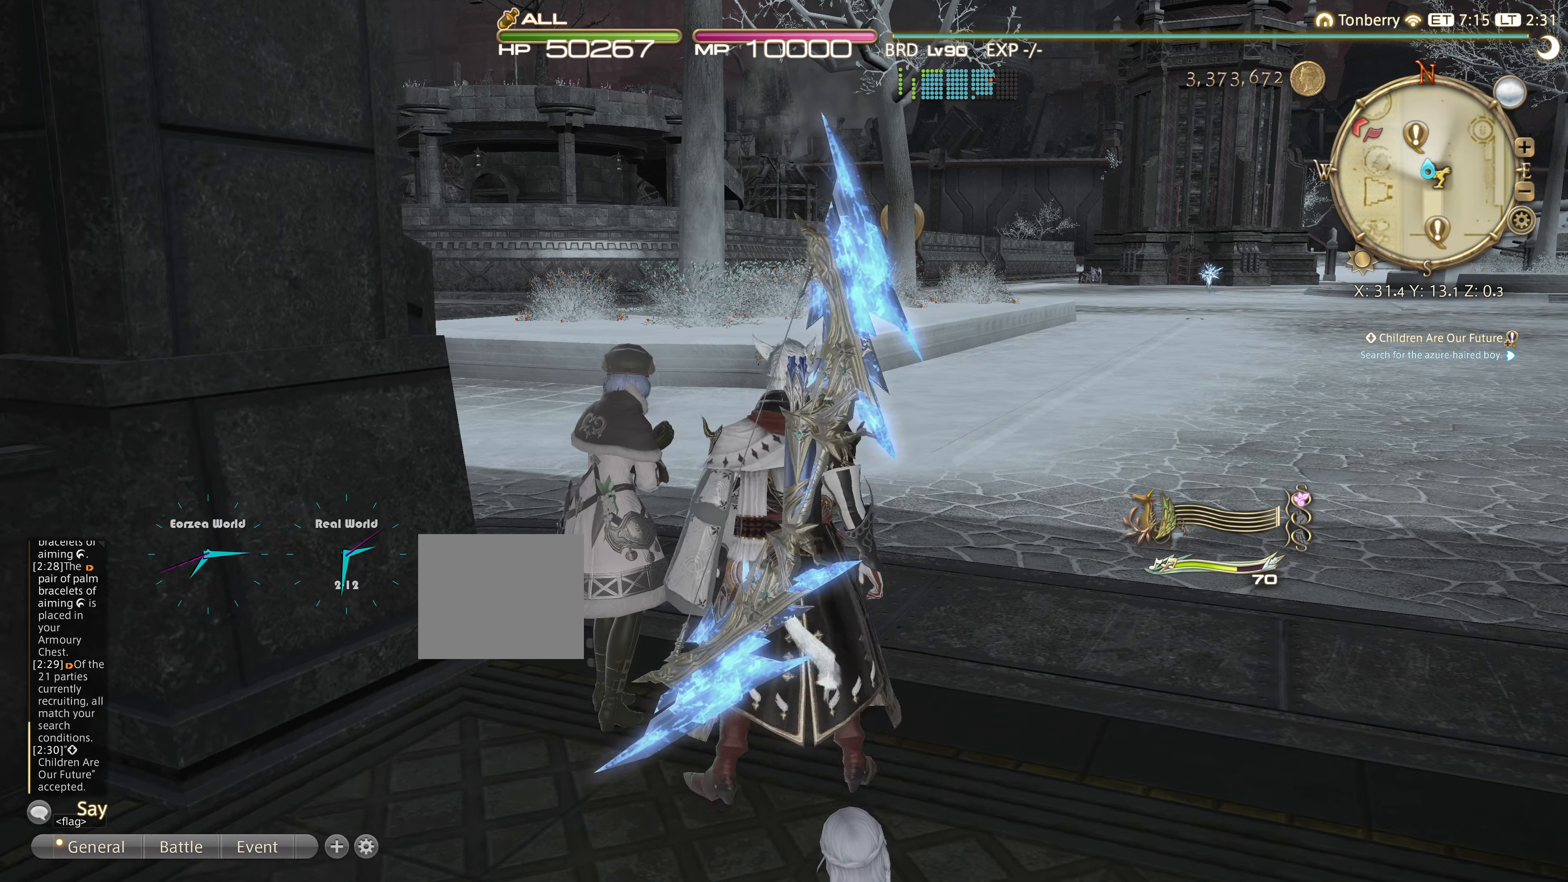
{"buttons": [], "left_stick": "up", "right_stick": "center", "events": []}
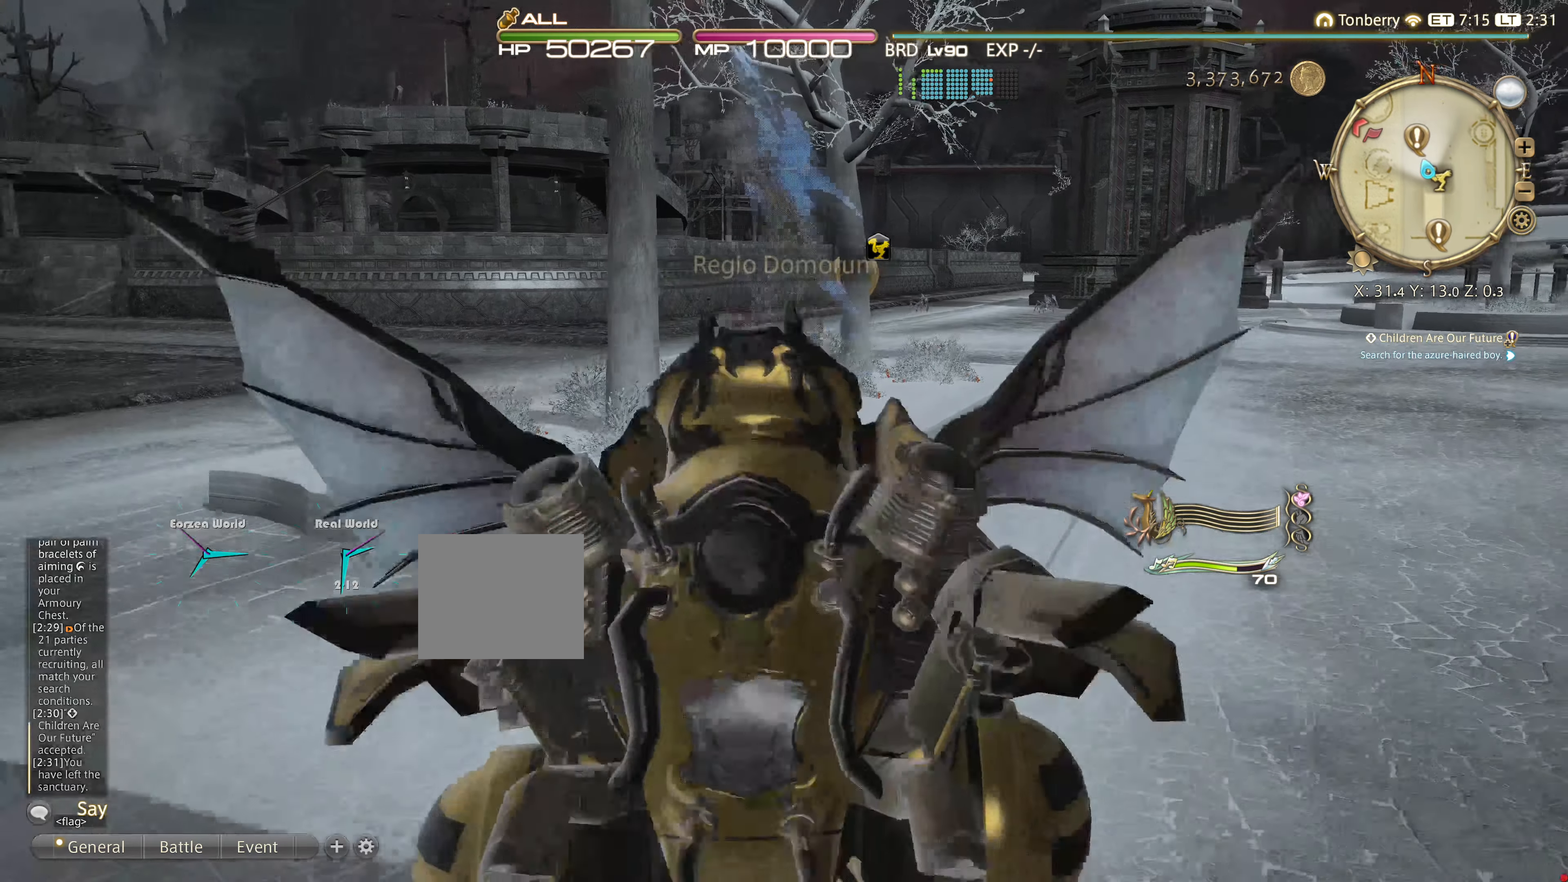
{"buttons": [], "left_stick": "up", "right_stick": "center", "events": []}
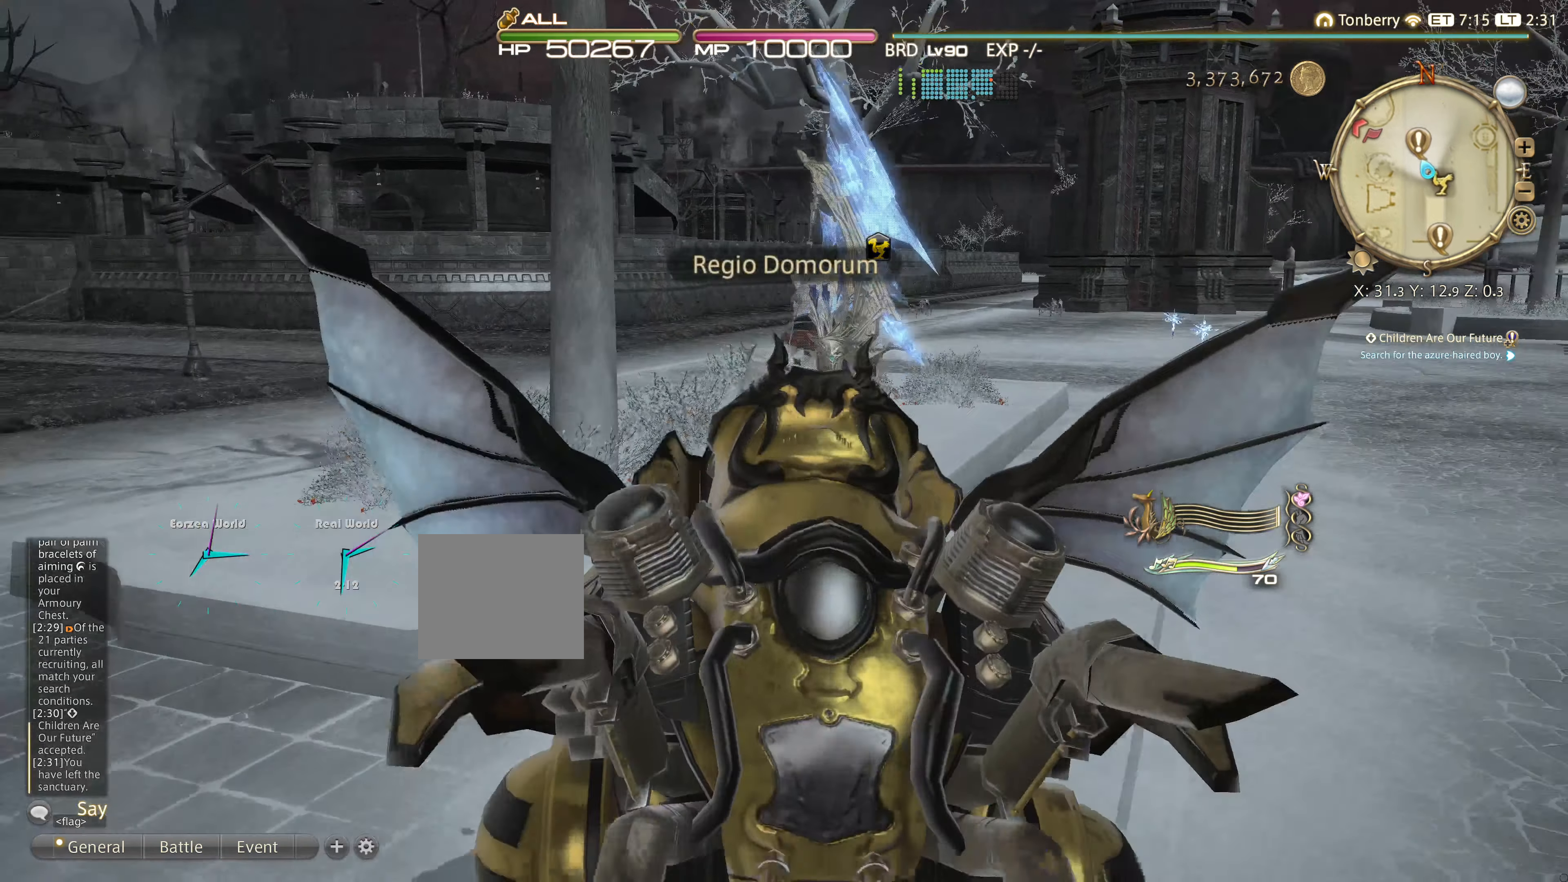
{"buttons": [], "left_stick": "up", "right_stick": "center", "events": [[267, "right_stick", "left"], [367, "right_stick", "center"]]}
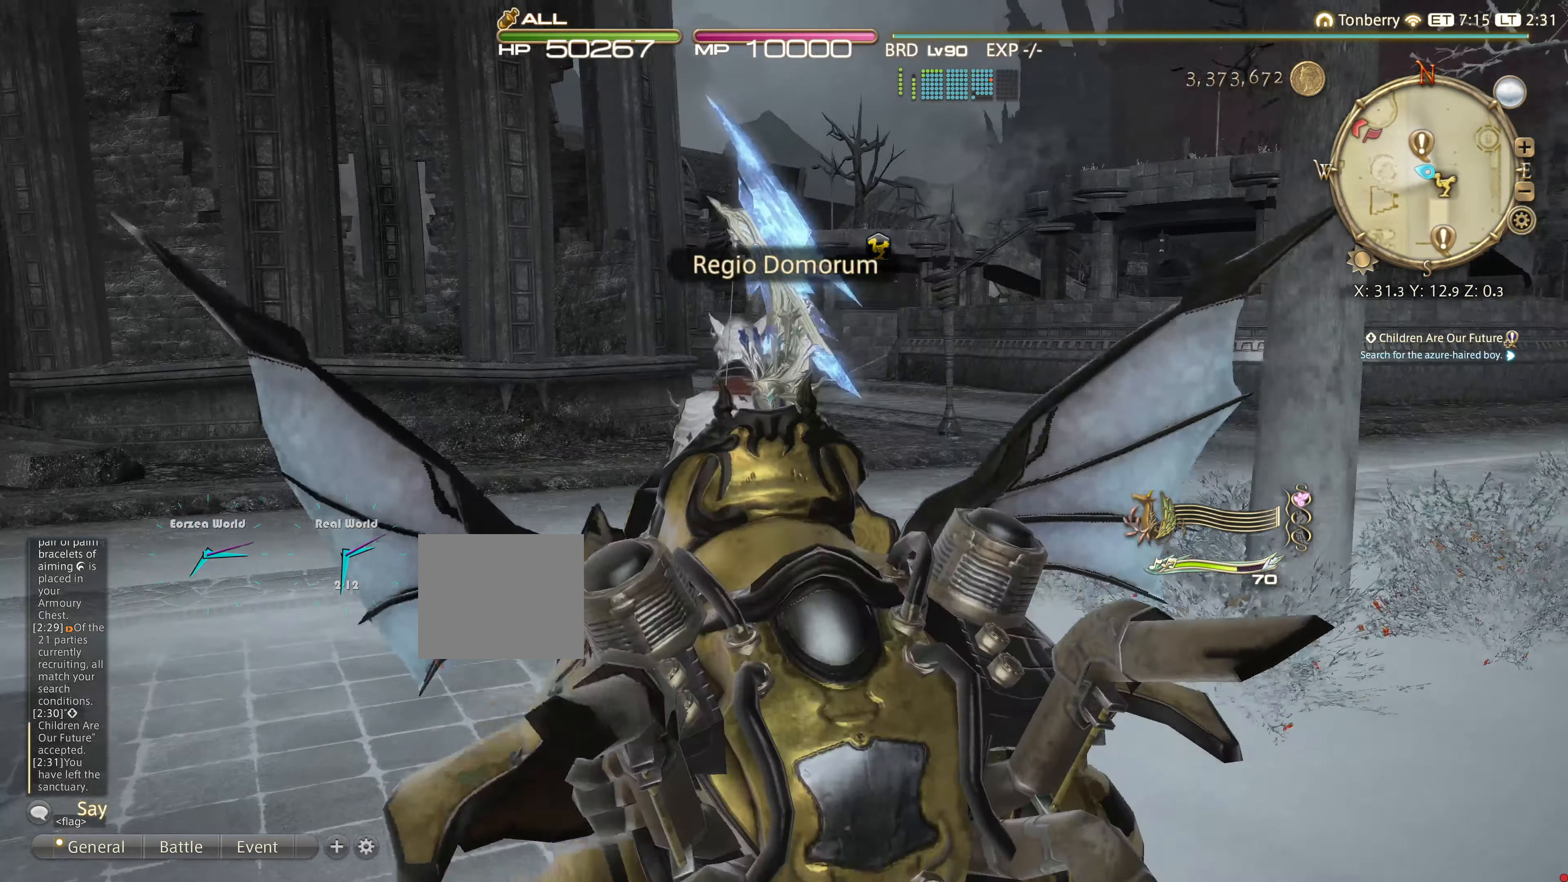
{"buttons": [], "left_stick": "up", "right_stick": "center", "events": []}
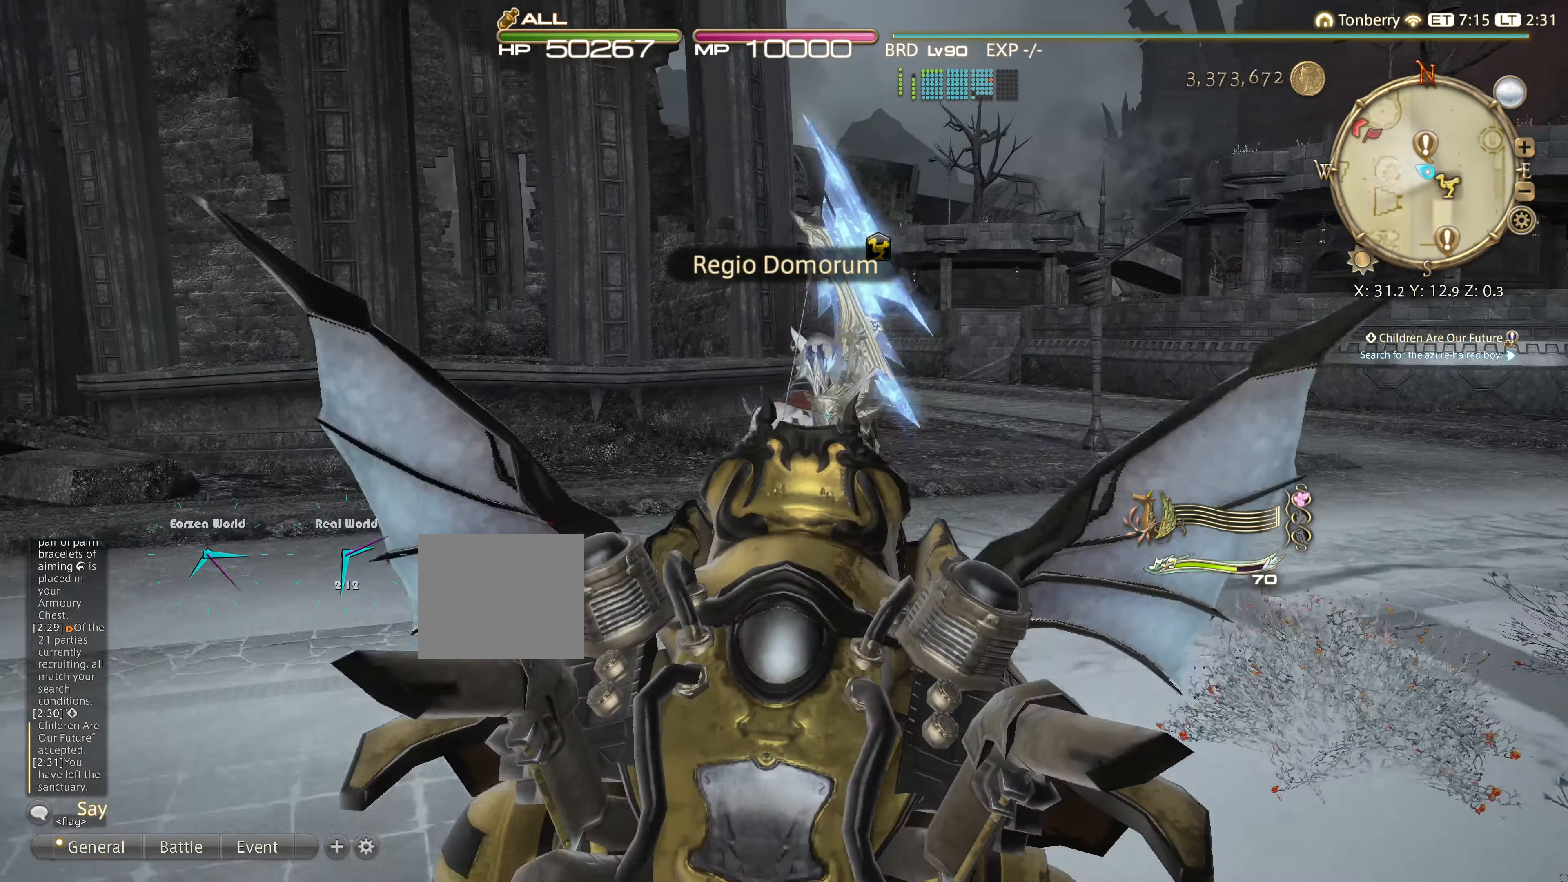
{"buttons": [], "left_stick": "up", "right_stick": "center"}
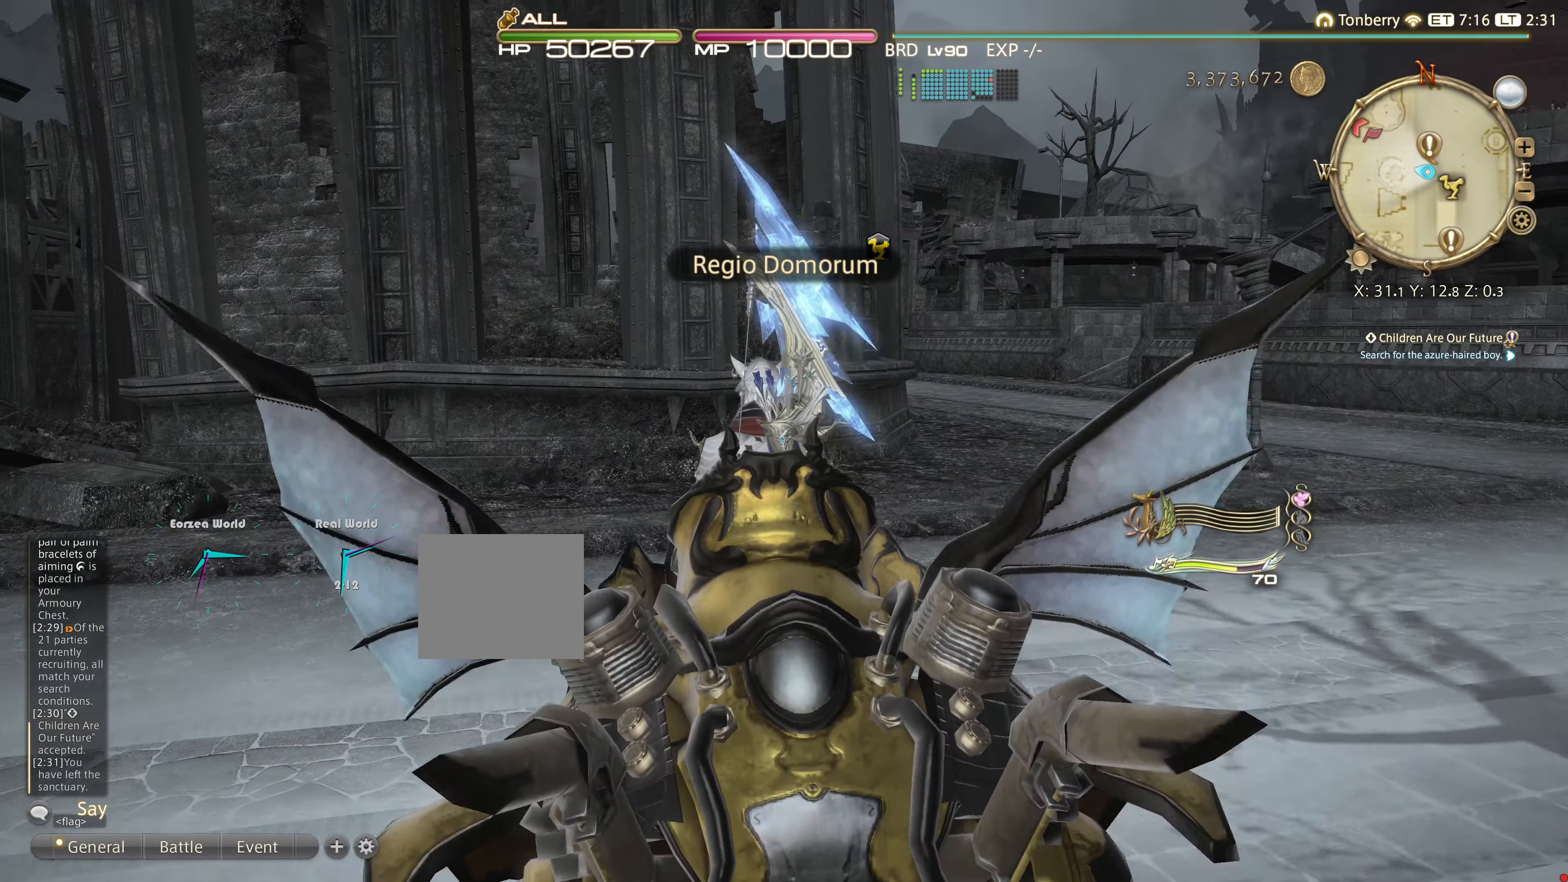
{"buttons": [], "left_stick": "up", "right_stick": "center", "events": []}
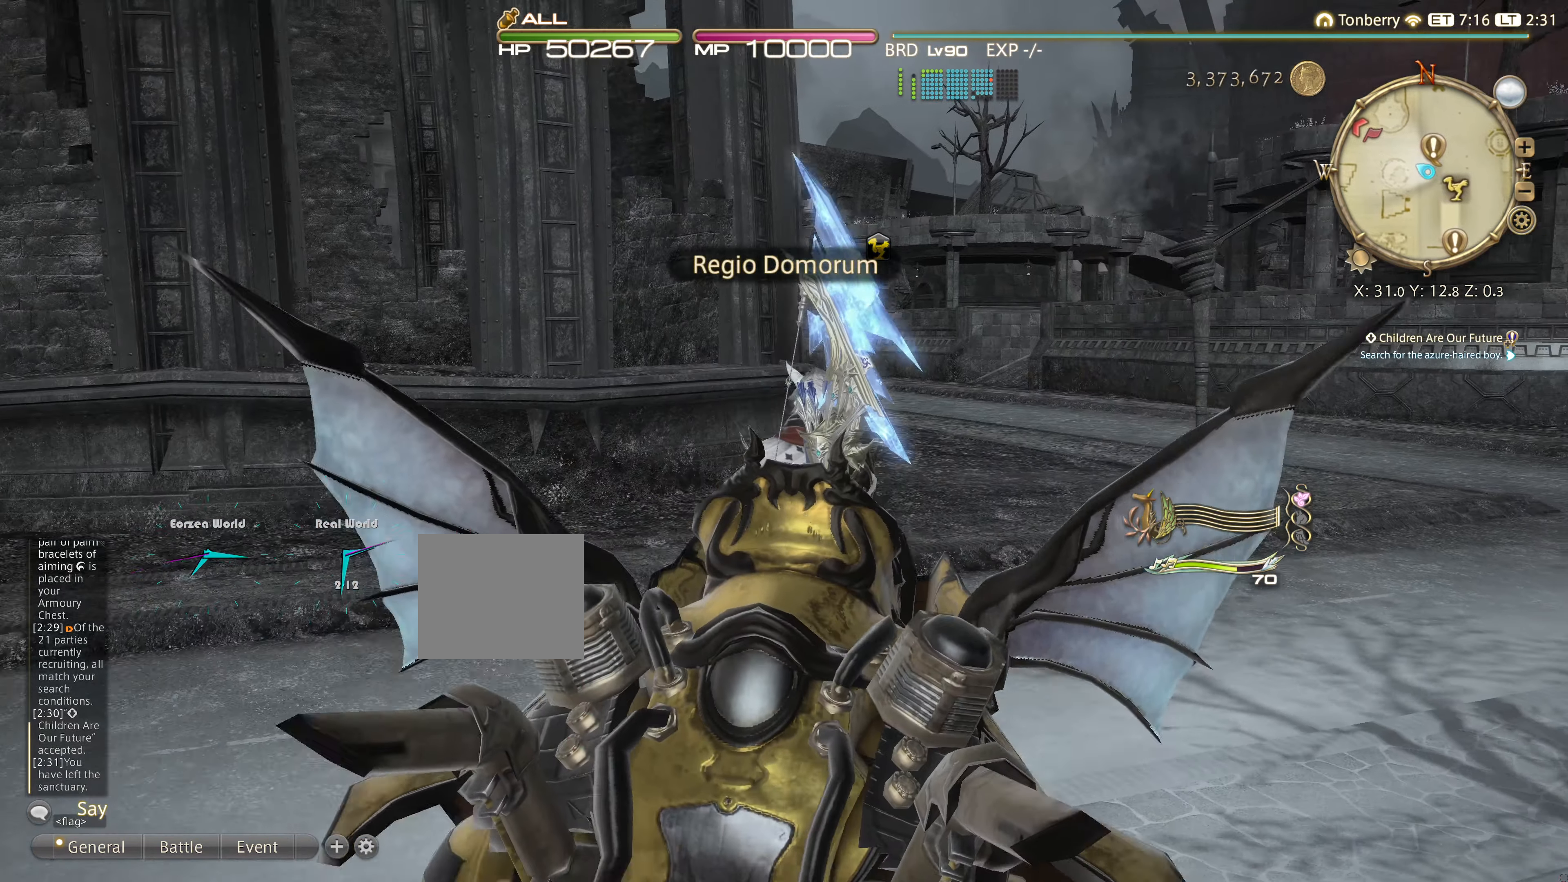
{"buttons": [], "left_stick": "up", "right_stick": "center", "events": []}
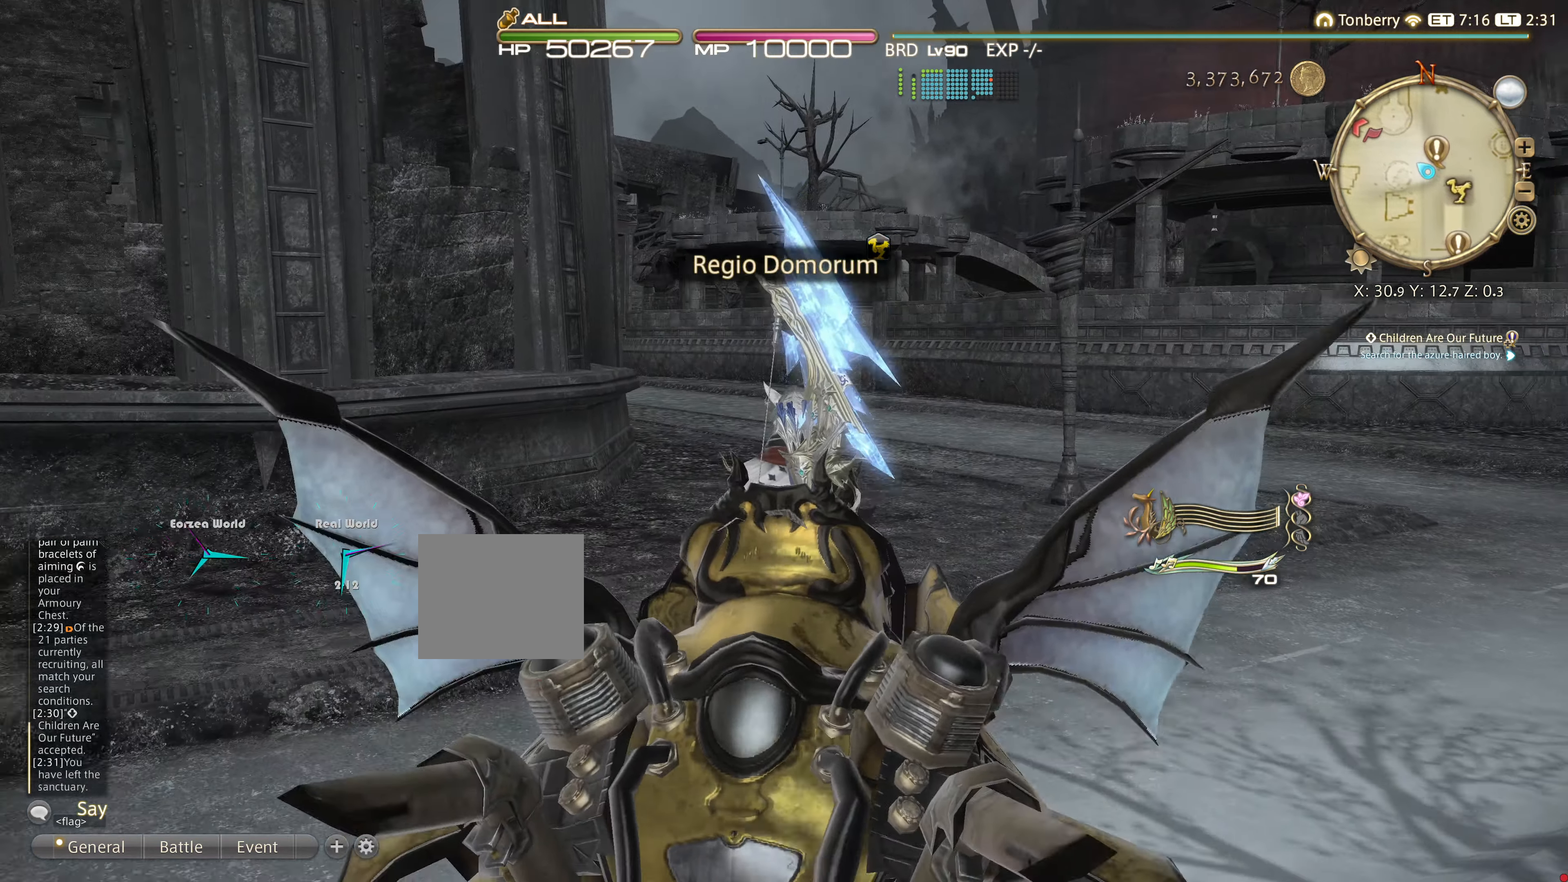
{"buttons": [], "left_stick": "center", "right_stick": "center", "events": [[117, "left_stick", "center"]]}
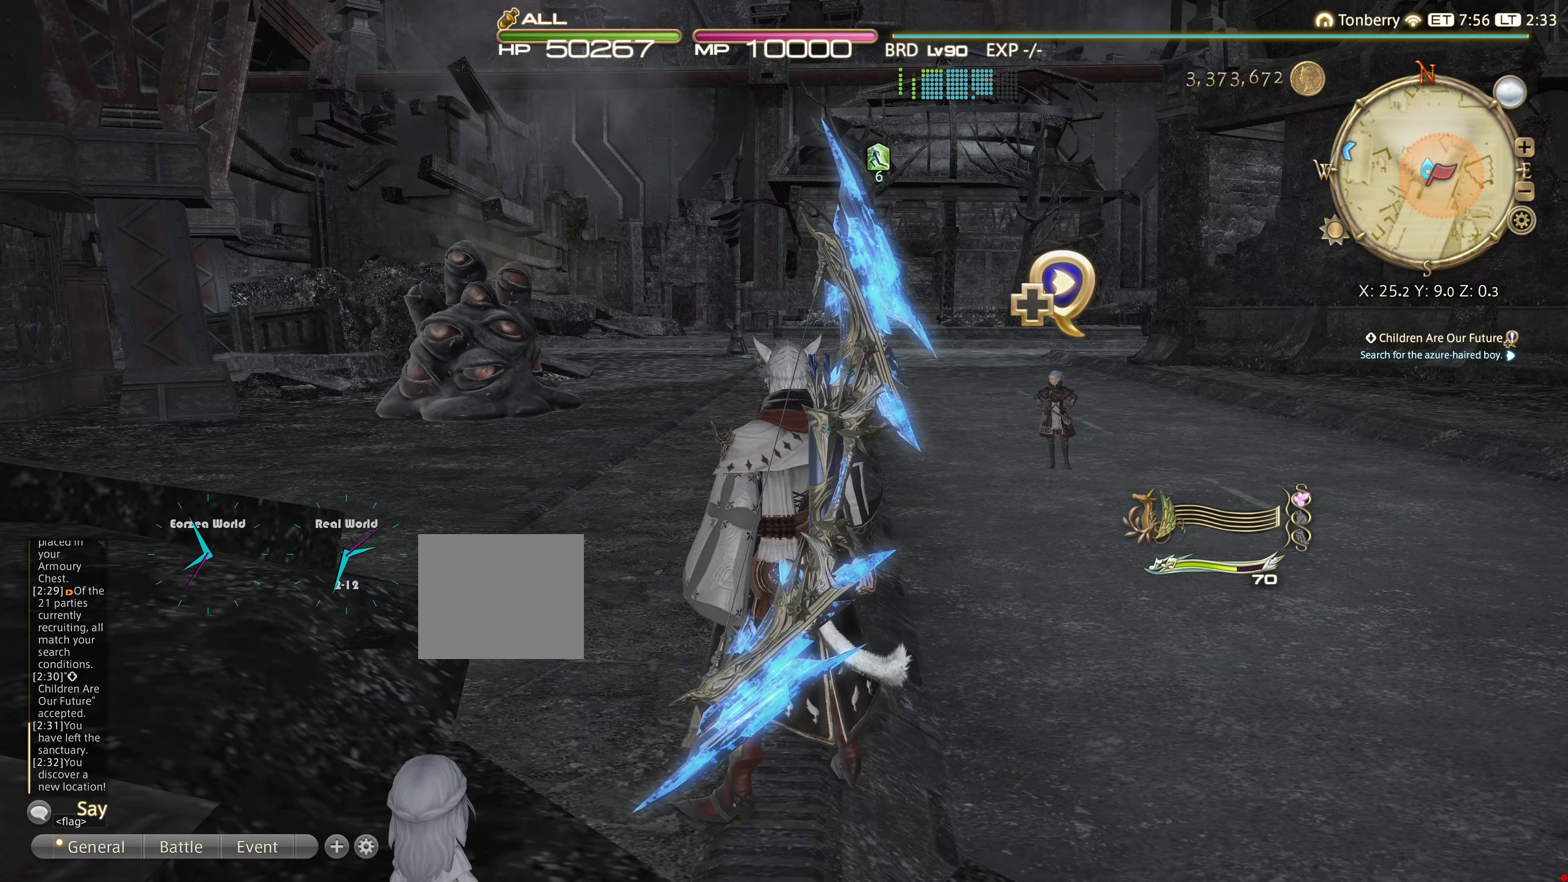
{"buttons": [], "left_stick": "up-right", "right_stick": "center", "events": [[484, "left_stick", "up-right"]]}
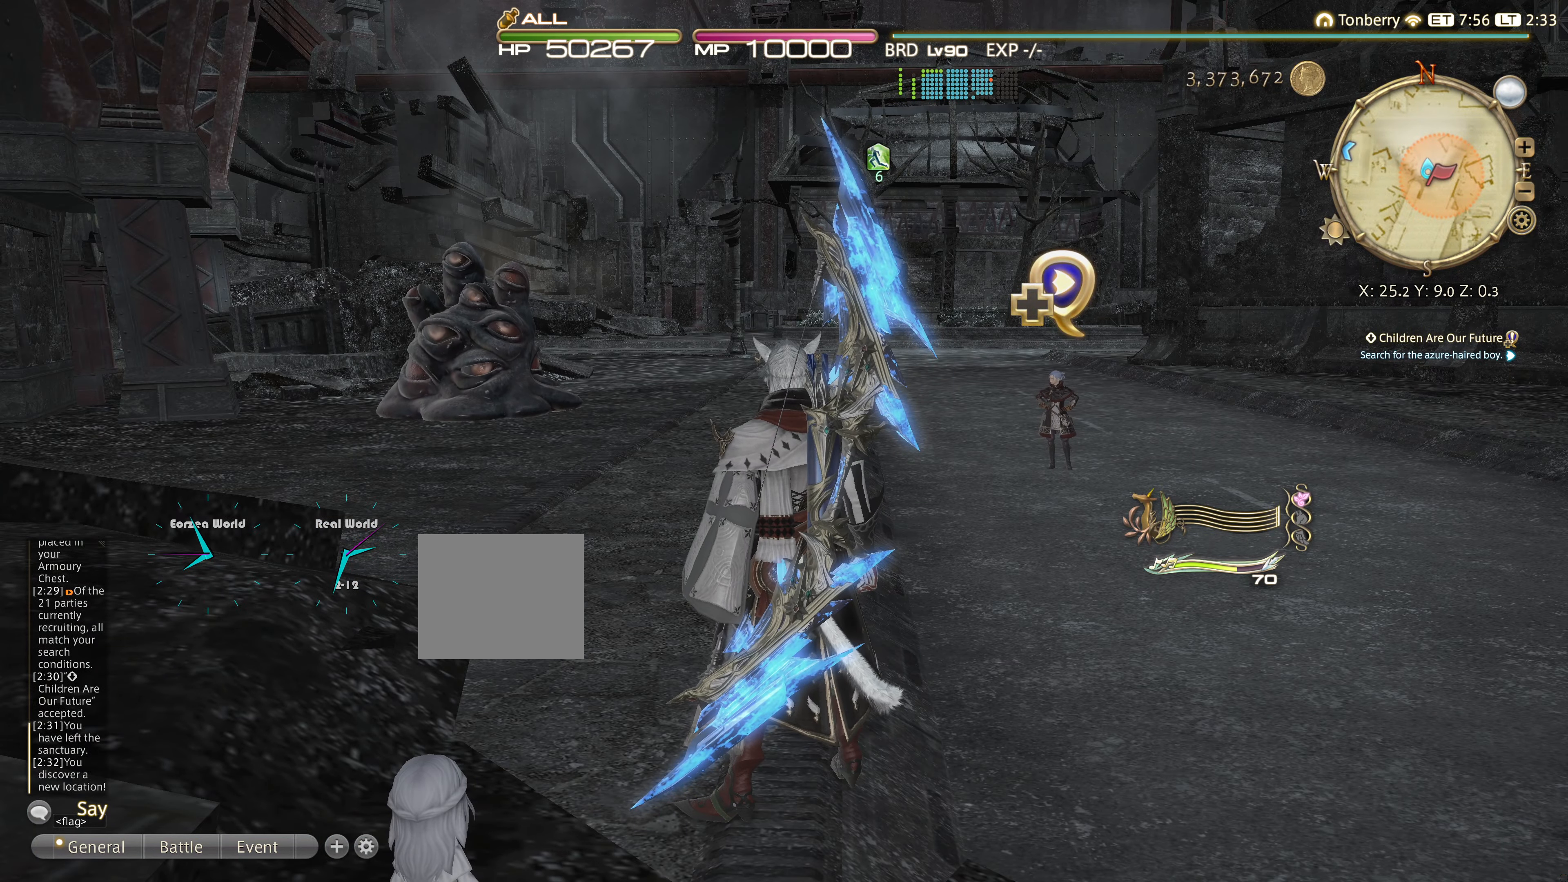
{"buttons": [], "left_stick": "up-right", "right_stick": "center", "events": []}
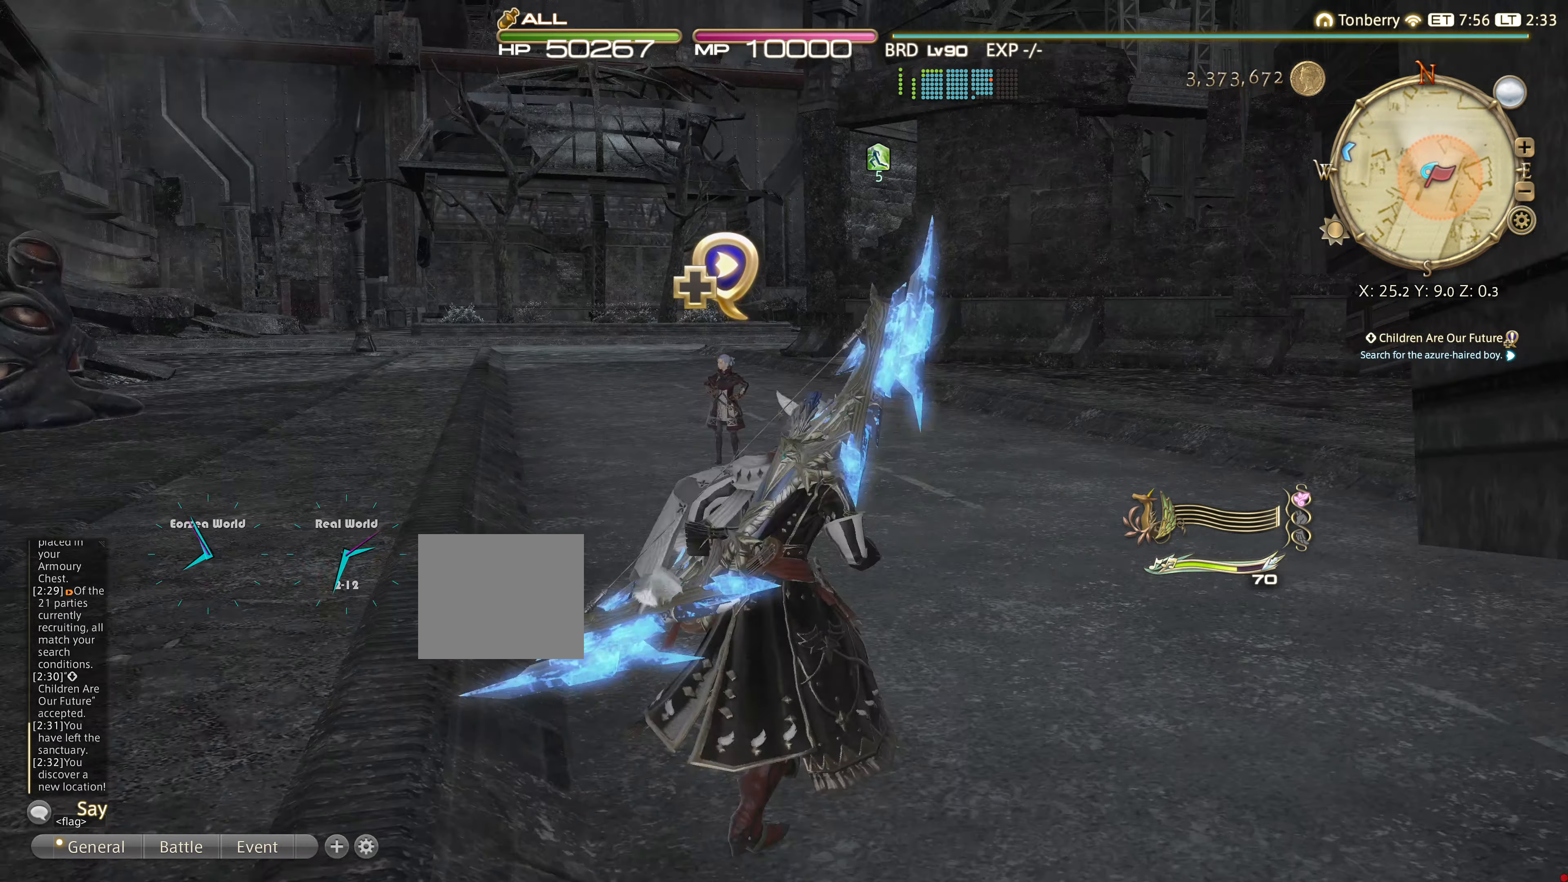
{"buttons": [], "left_stick": "up", "right_stick": "center", "events": [[234, "left_stick", "up"]]}
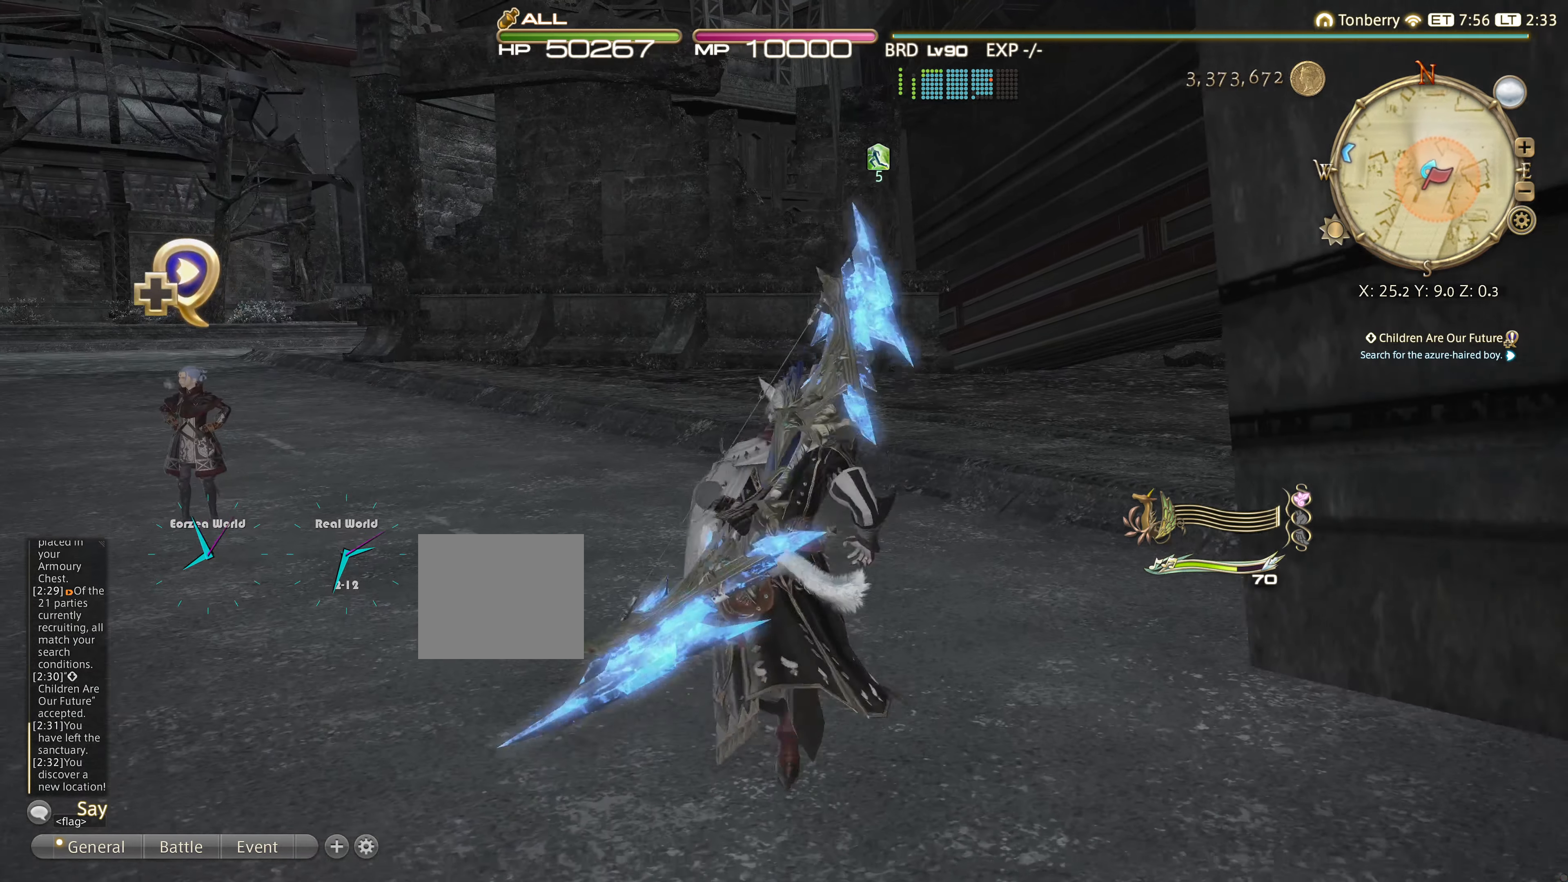
{"buttons": [], "left_stick": "up", "right_stick": "center", "events": []}
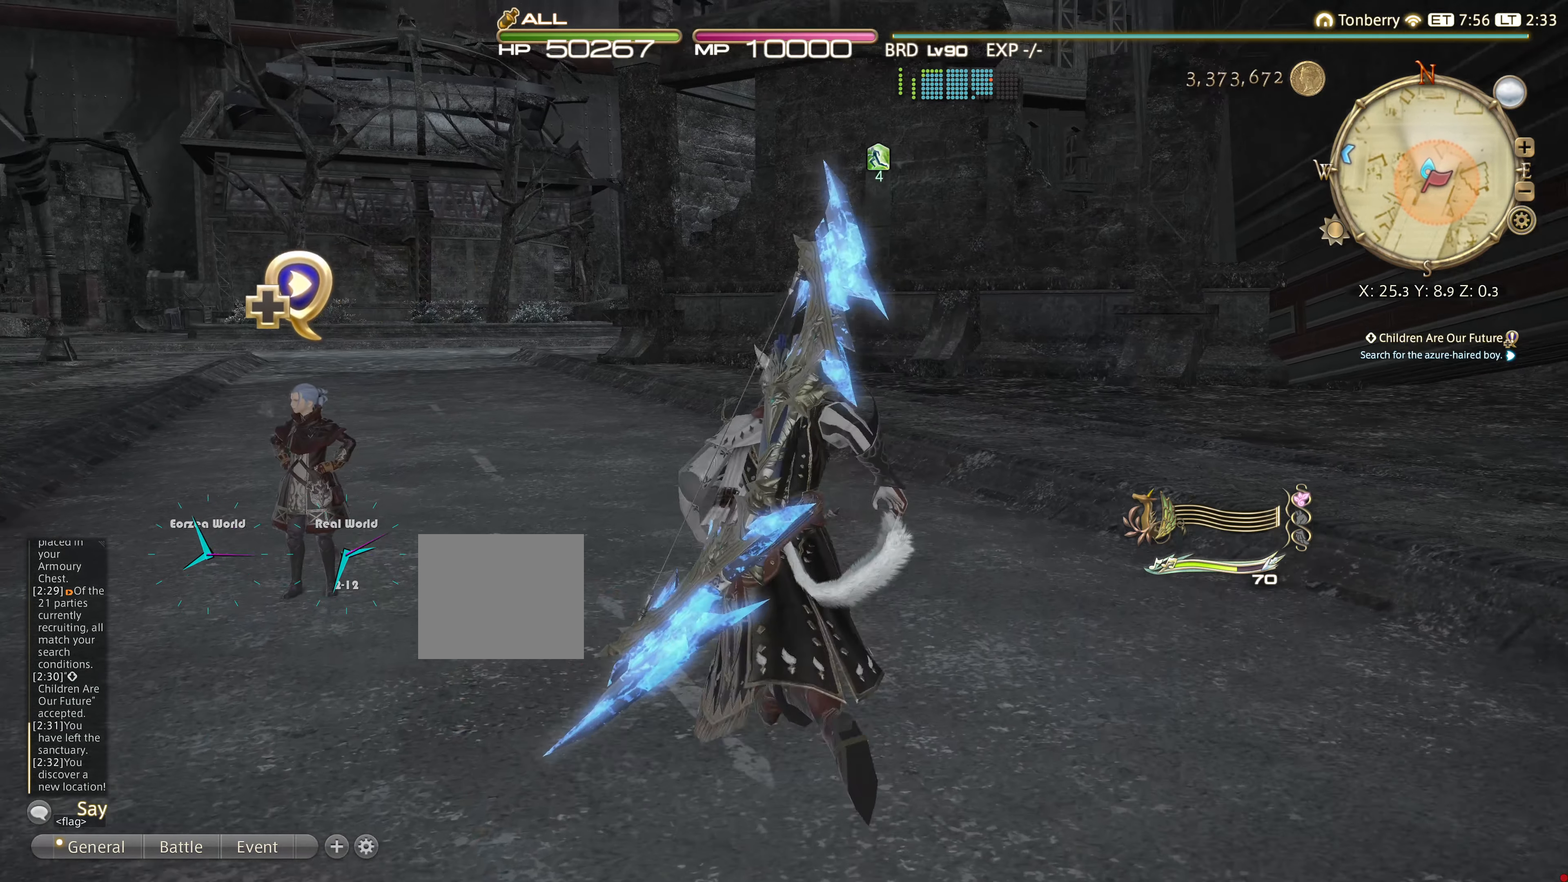
{"buttons": [], "left_stick": "center", "right_stick": "center", "events": [[100, "left_stick", "center"], [150, "CROSS", "down"], [300, "CROSS", "up"]]}
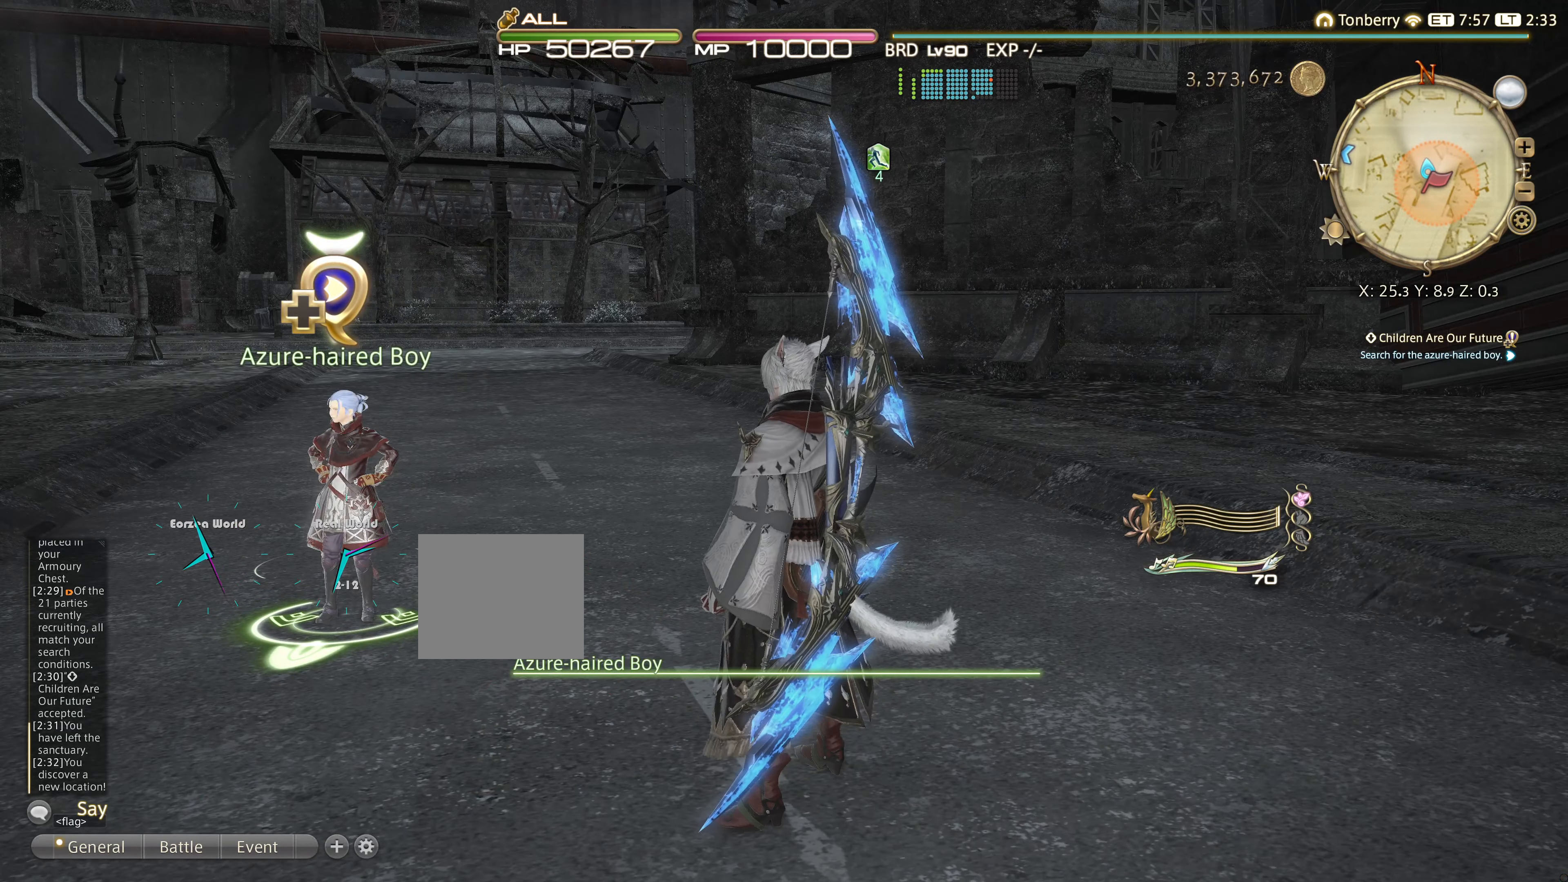
{"buttons": [], "left_stick": "center", "right_stick": "center", "events": [[166, "CROSS", "down"], [250, "CROSS", "up"]]}
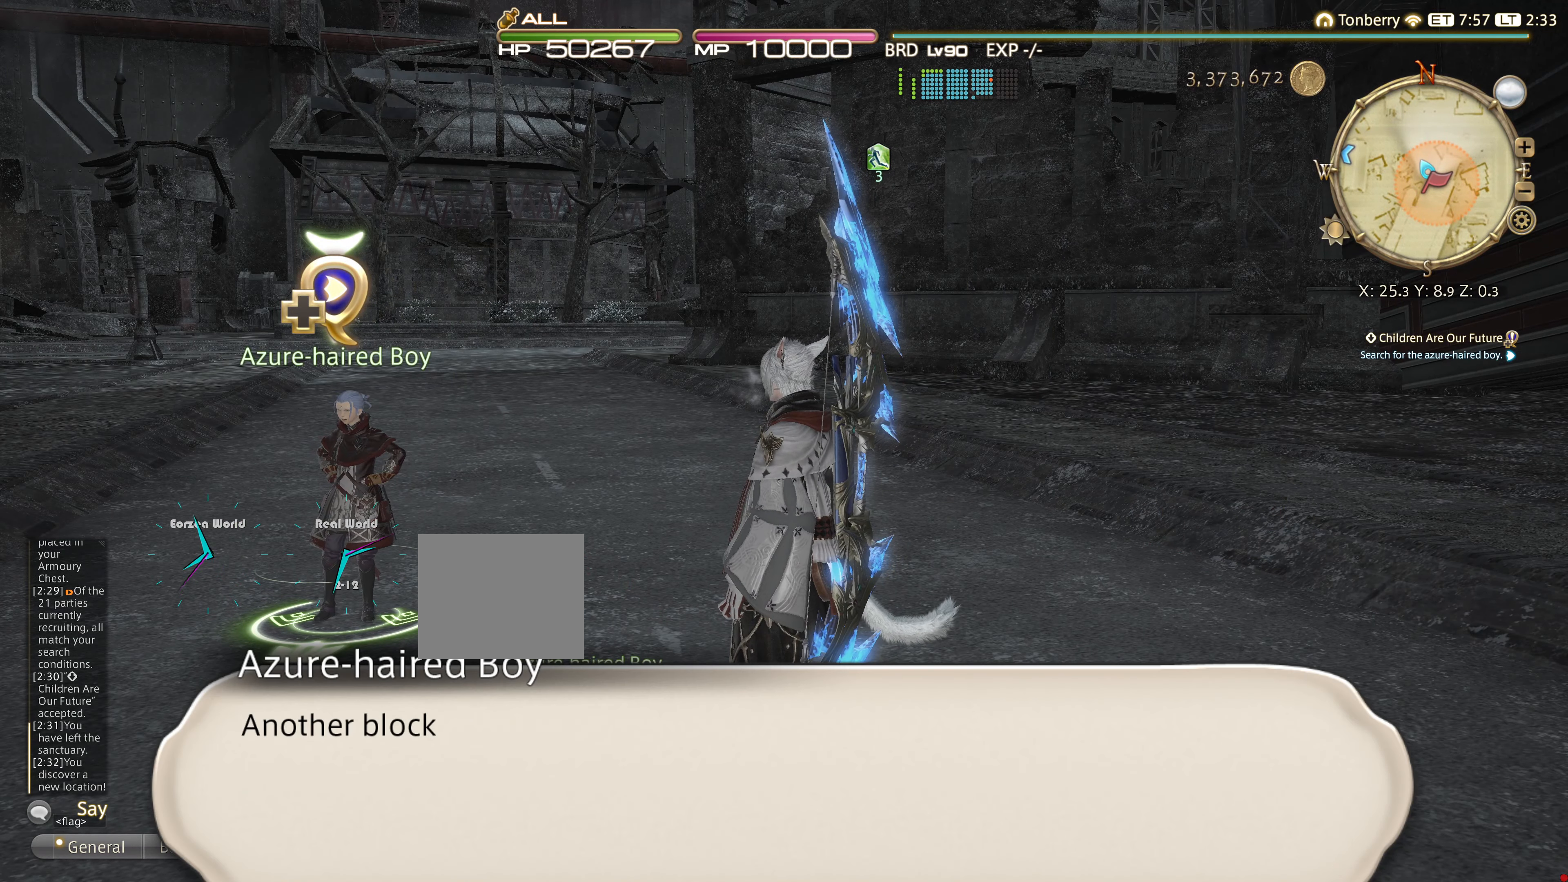
{"buttons": [], "left_stick": "center", "right_stick": "center", "events": []}
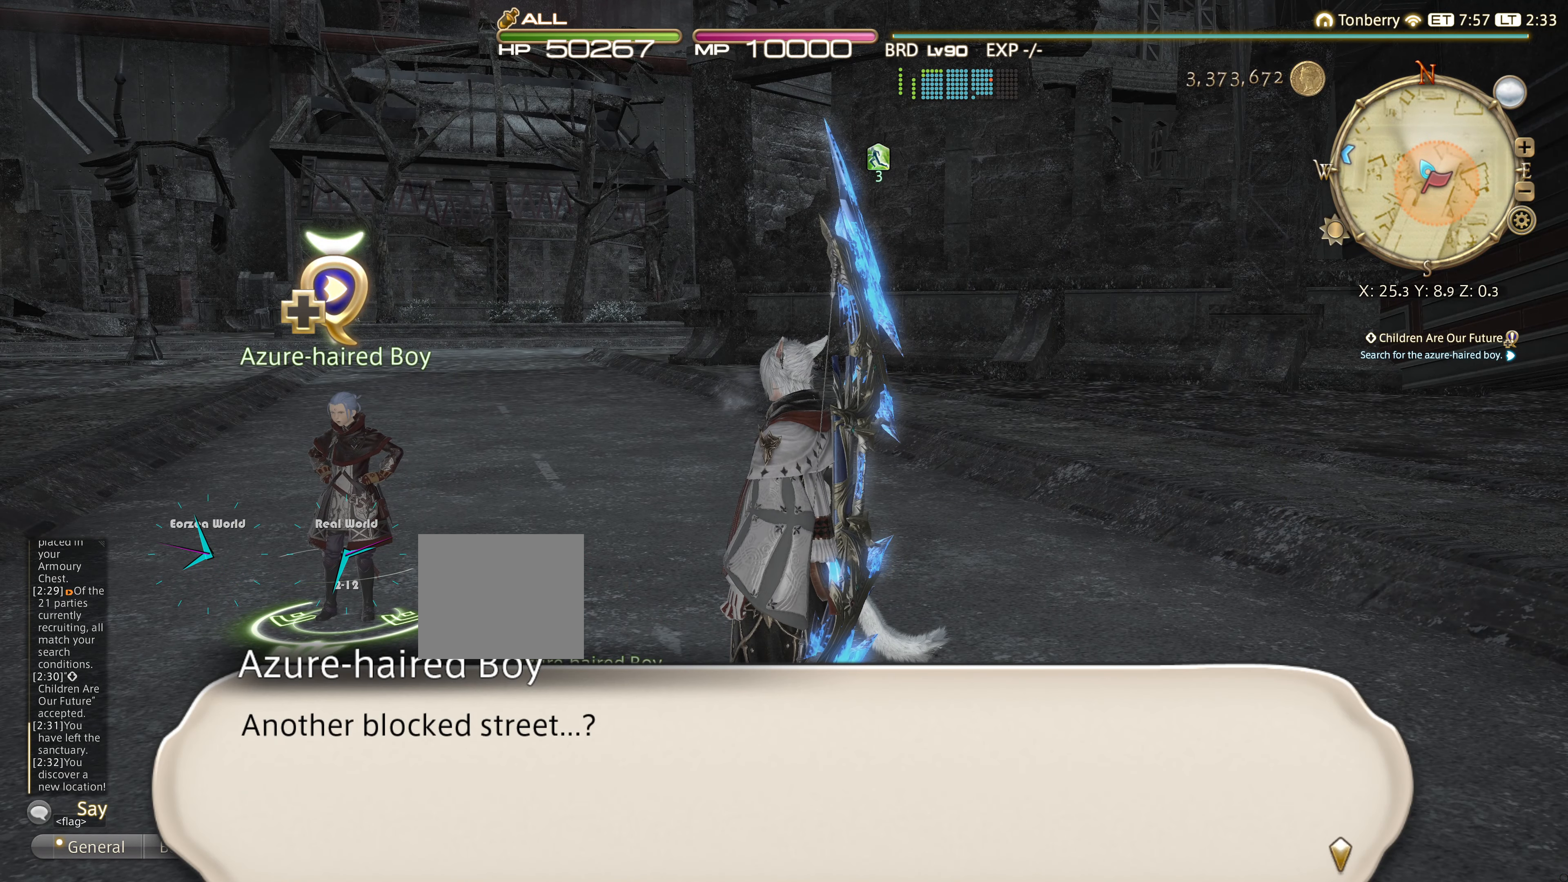
{"buttons": [], "left_stick": "center", "right_stick": "center", "events": []}
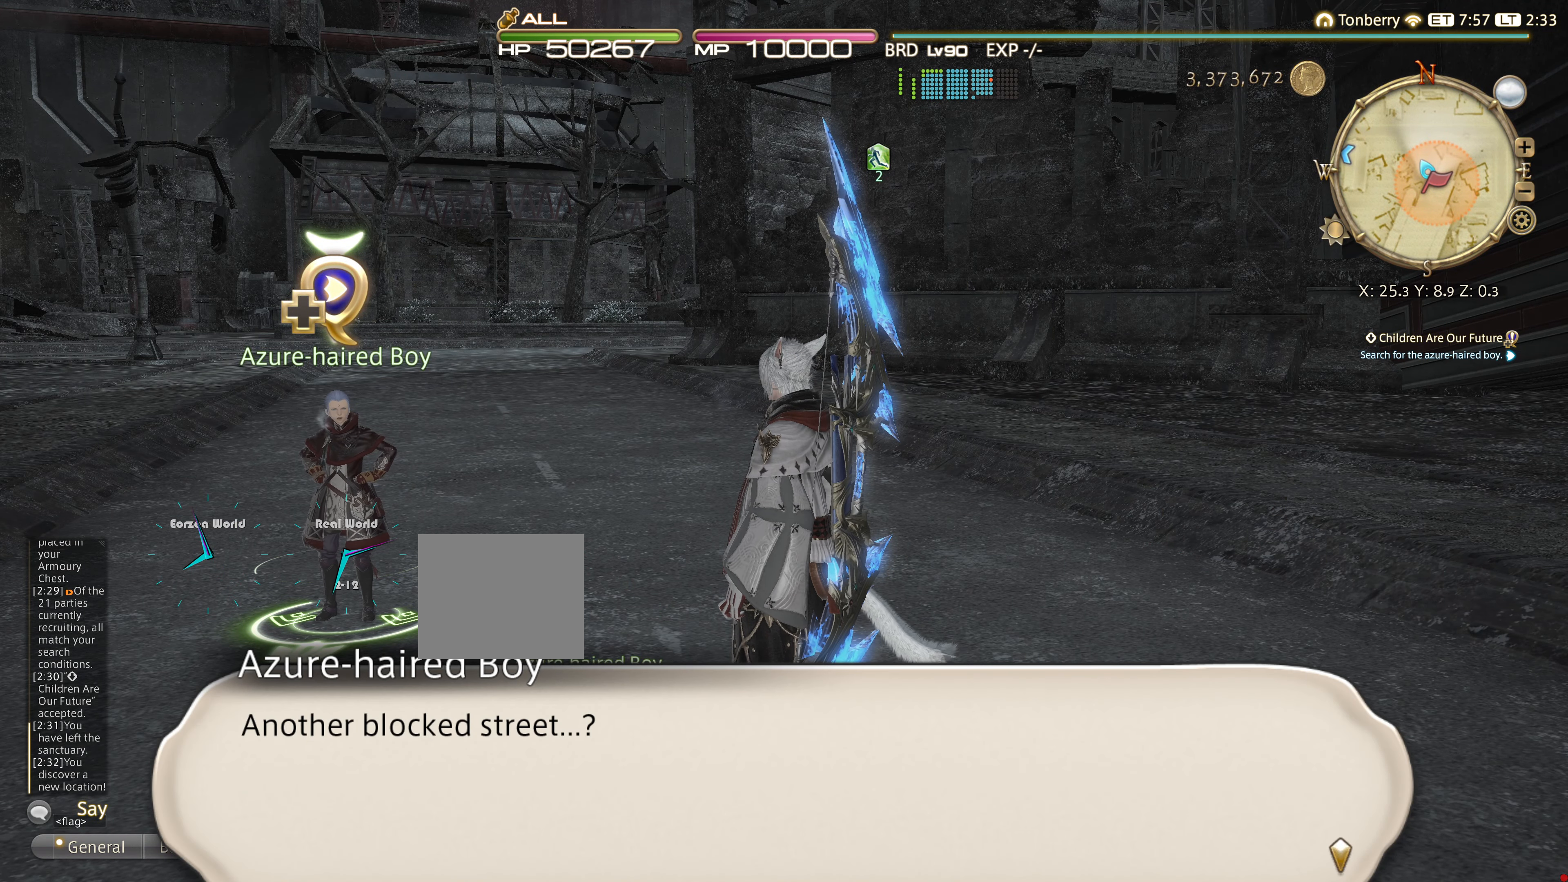
{"buttons": [], "left_stick": "center", "right_stick": "center", "events": []}
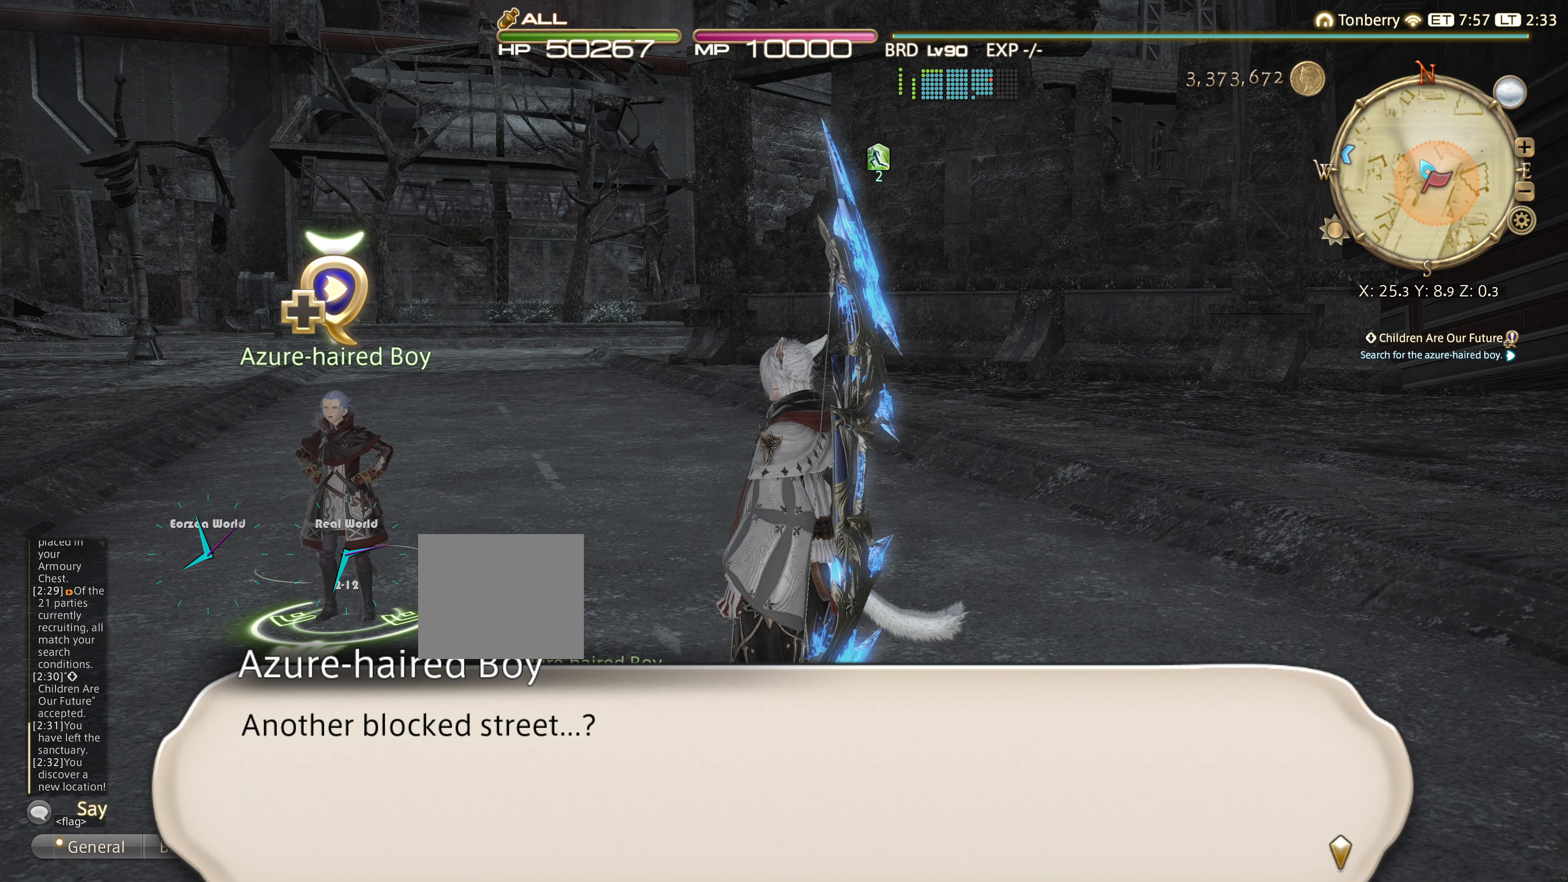
{"buttons": [], "left_stick": "center", "right_stick": "center", "events": []}